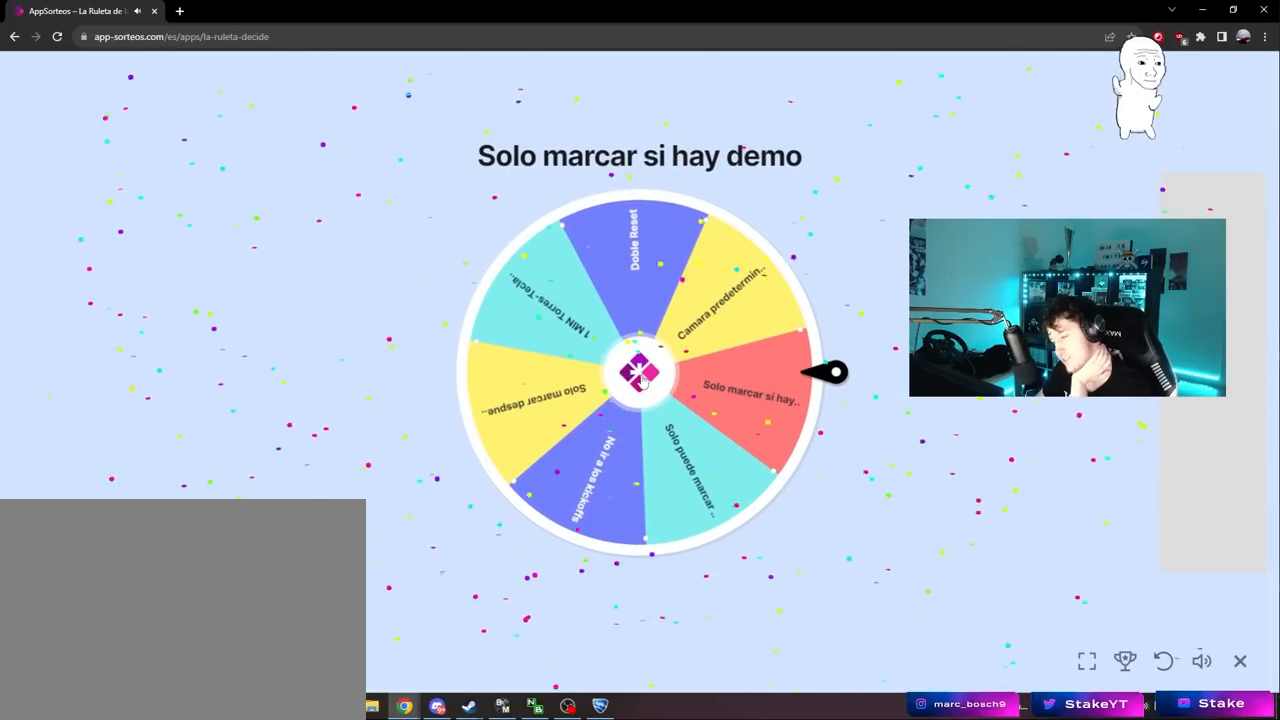
Gameplay with keyboard and mouse; each line is a JSON object with the keys and mouse buttons held at the frame after it. "events" lists presses ("down") and releases ("up") of "1", "2", "3", "4", "5", "a", "alt", "c", "caps_lock", "ctrl", "d", "e", "f", "g", "q", "r", "s", "shift", "space", "t", "tab", "v", "w", "x", "z", "mouse_left", "mouse_wheel" and "mouse_right" between this image and that frame as [ms after this image, input, new state], when the widget could be followed in between. "mouse_left", "mouse_wheel", "mouse_right" = the "left", "wheel", "right" buttons of the "mouse" list. No other keys are recorded. "wheel" means that the mouse wheel is clicked or scrolled. "mouse_move" is the direction in which the mouse moves at that frame (one of eight, or "still"), when it could be read.
{"keys": [], "mouse": [], "mouse_move": "still", "events": []}
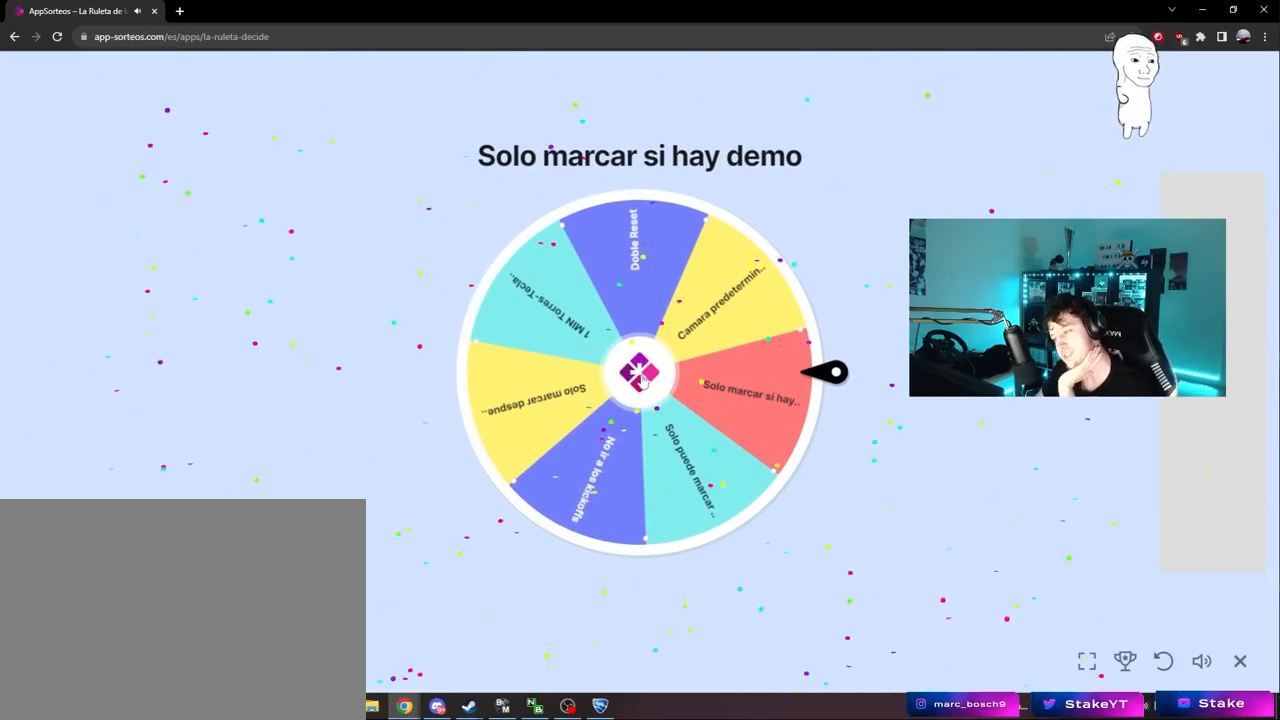
{"keys": [], "mouse": [], "mouse_move": "still", "events": []}
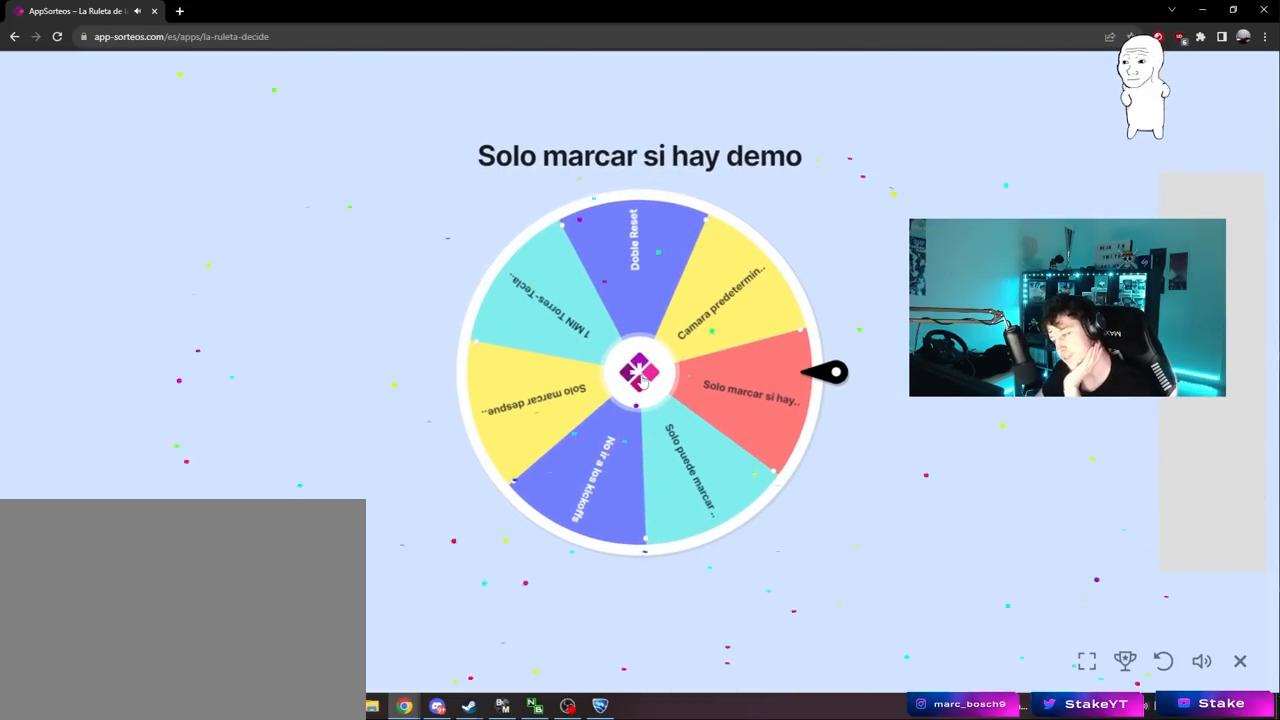
{"keys": [], "mouse": [], "mouse_move": "still", "events": []}
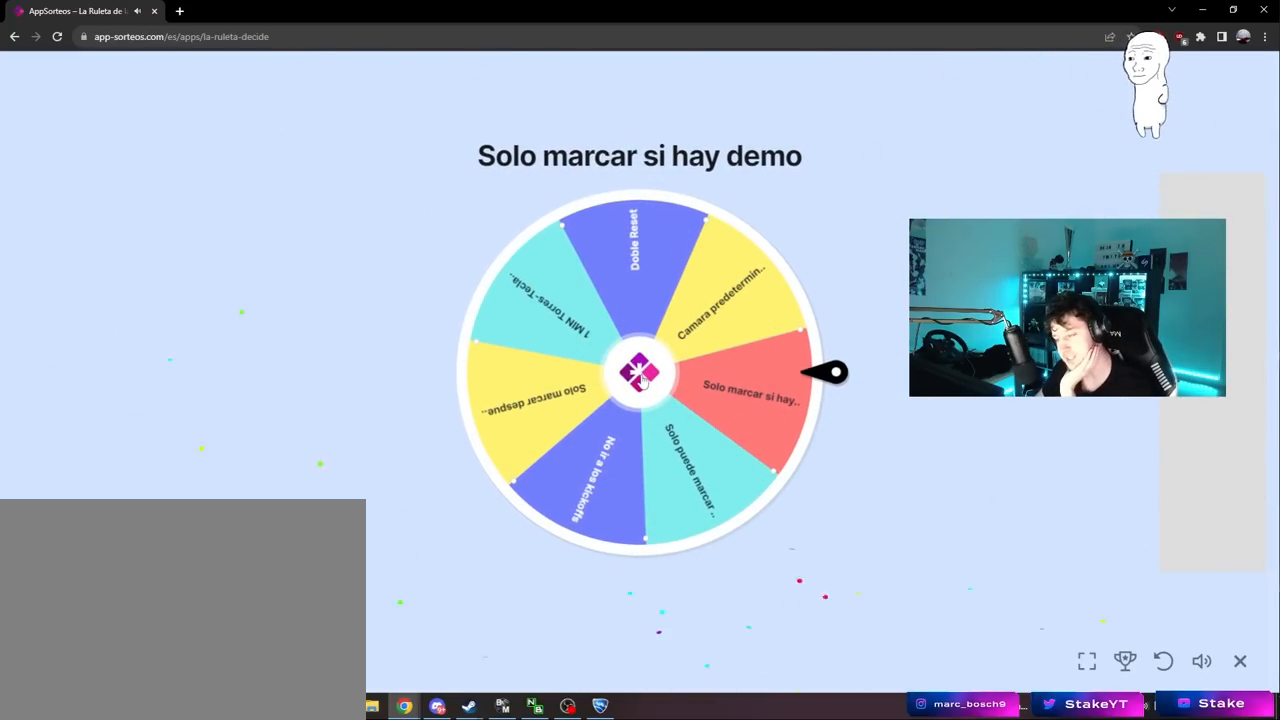
{"keys": [], "mouse": [], "mouse_move": "still", "events": []}
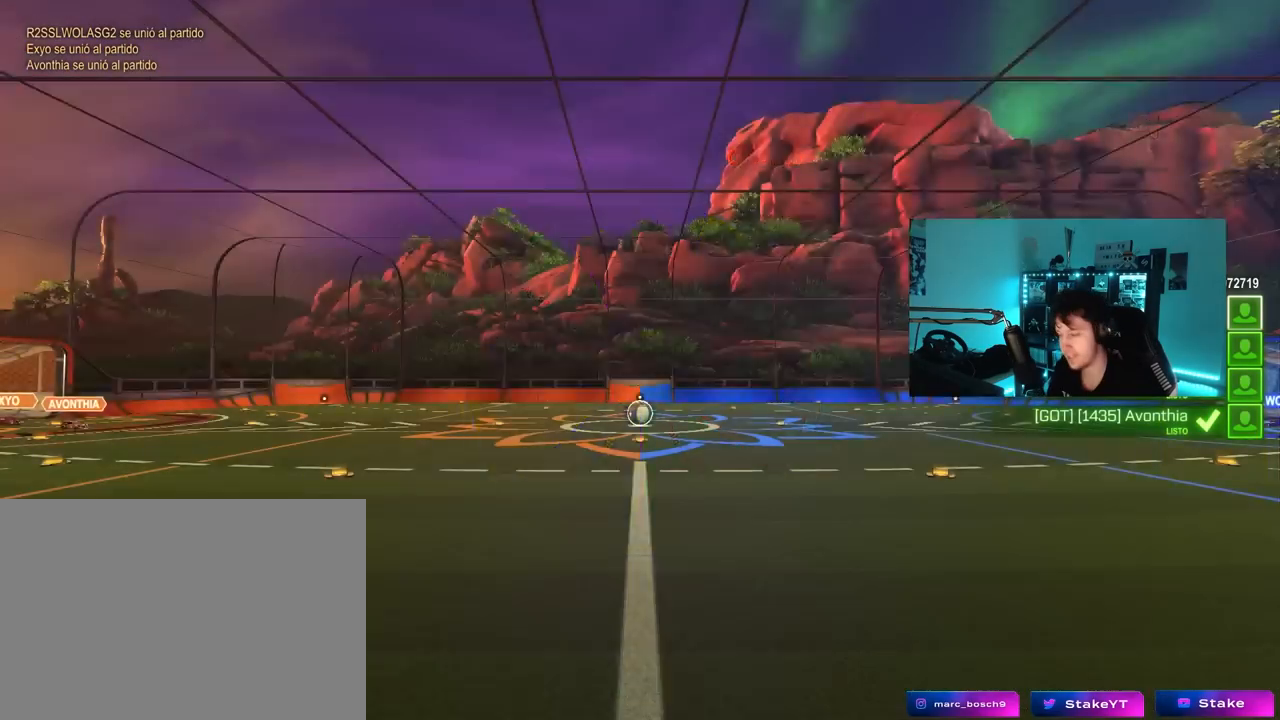
{"keys": [], "mouse": [], "mouse_move": "still", "events": []}
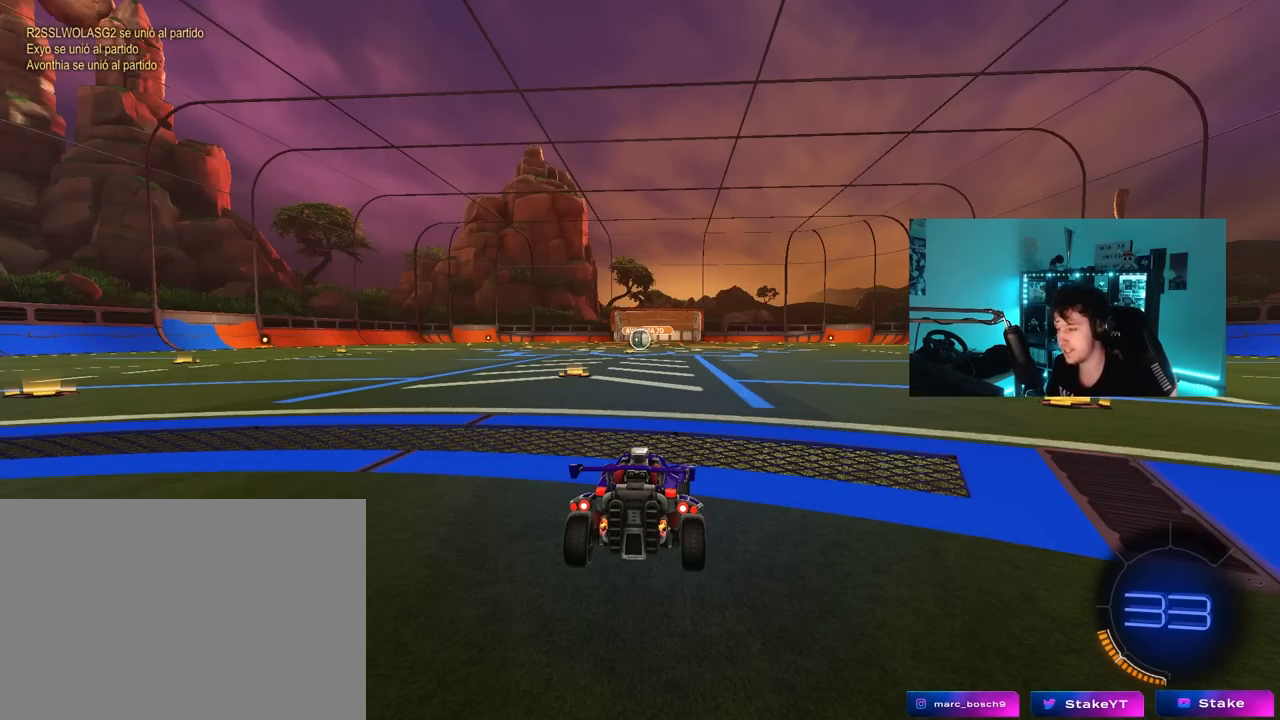
{"keys": [], "mouse": [], "mouse_move": "still", "events": []}
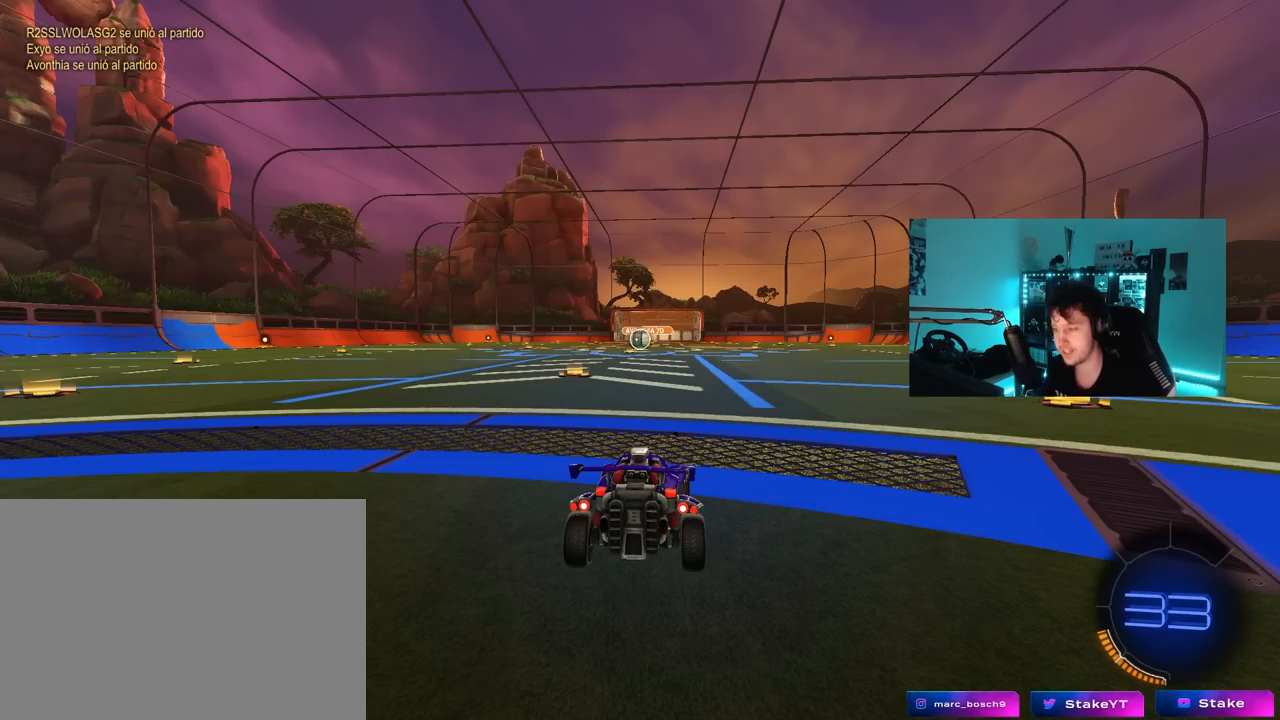
{"keys": ["tab"], "mouse": [], "mouse_move": "still", "events": [[17, "tab", "down"], [200, "space", "down"], [333, "space", "up"]]}
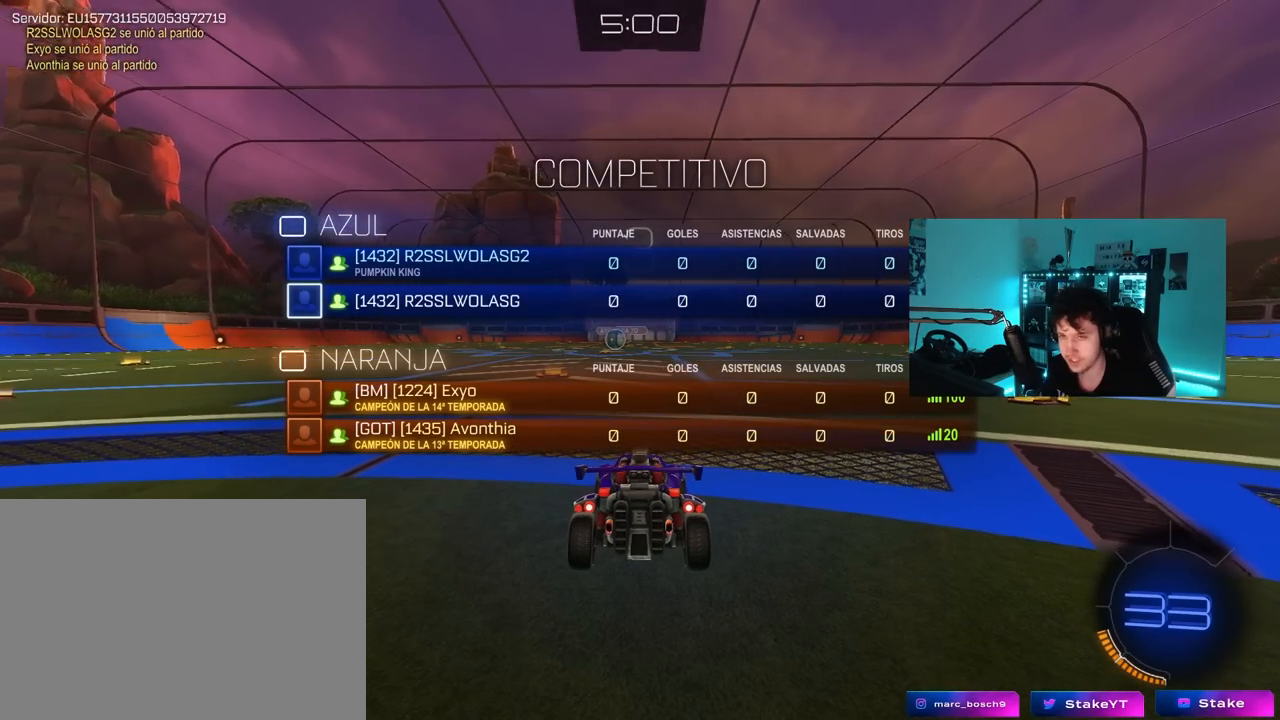
{"keys": [], "mouse": [], "mouse_move": "up", "events": [[33, "space", "down"], [117, "space", "up"], [450, "tab", "up"]]}
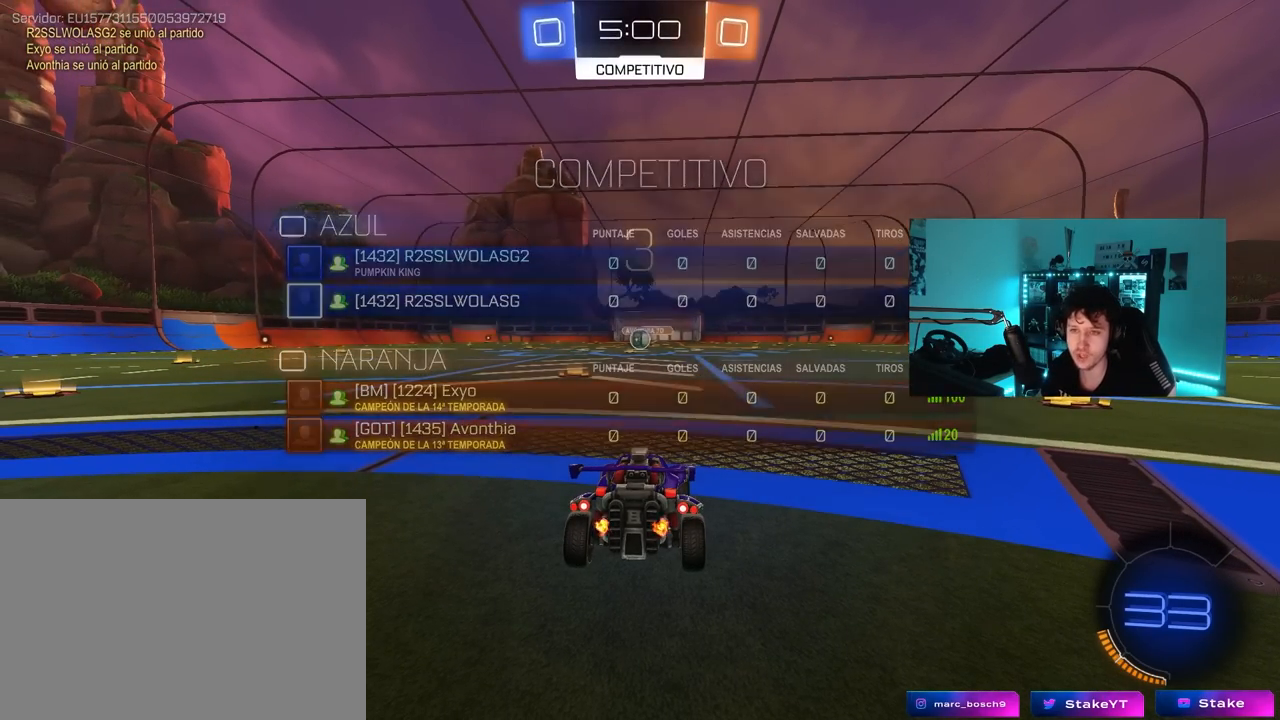
{"keys": ["tab"], "mouse": [], "mouse_move": "down-left", "events": [[83, "mouse_left", "down"], [233, "tab", "down"], [267, "mouse_left", "up"]]}
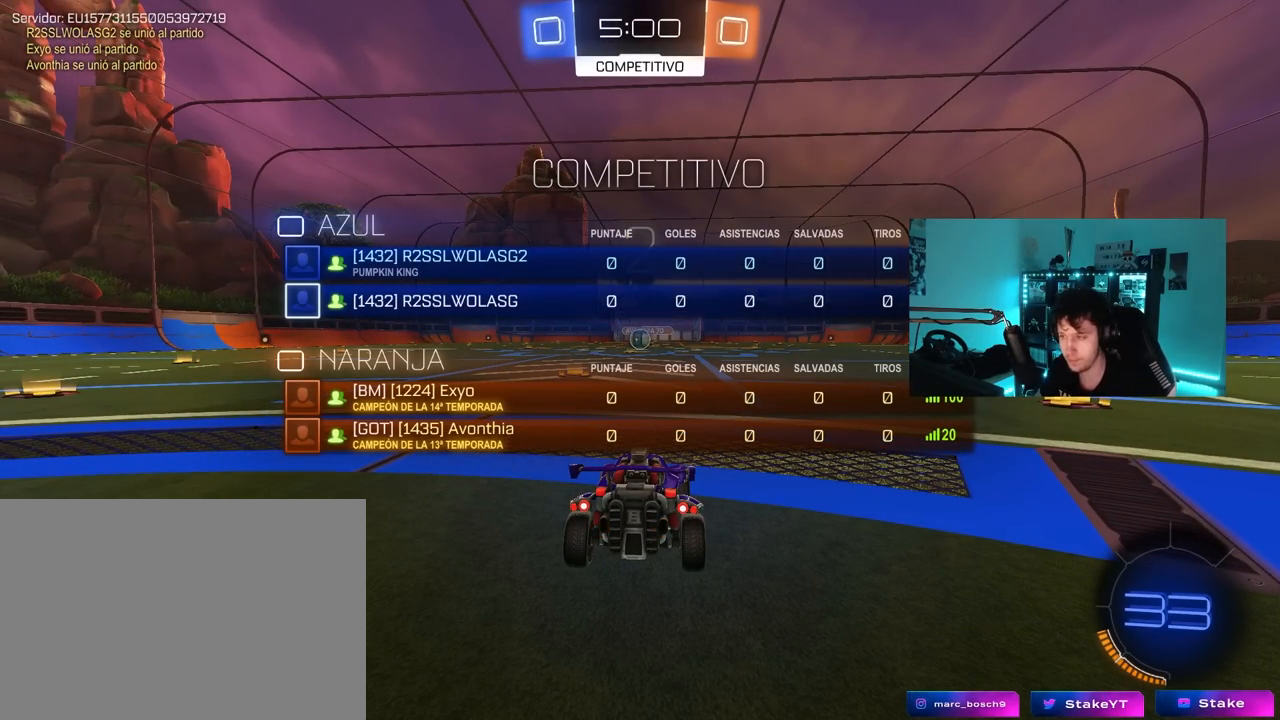
{"keys": ["tab", "w"], "mouse": ["left"], "mouse_move": "down-left", "events": [[50, "mouse_left", "down"], [150, "mouse_left", "up"], [200, "w", "down"], [283, "mouse_left", "down"]]}
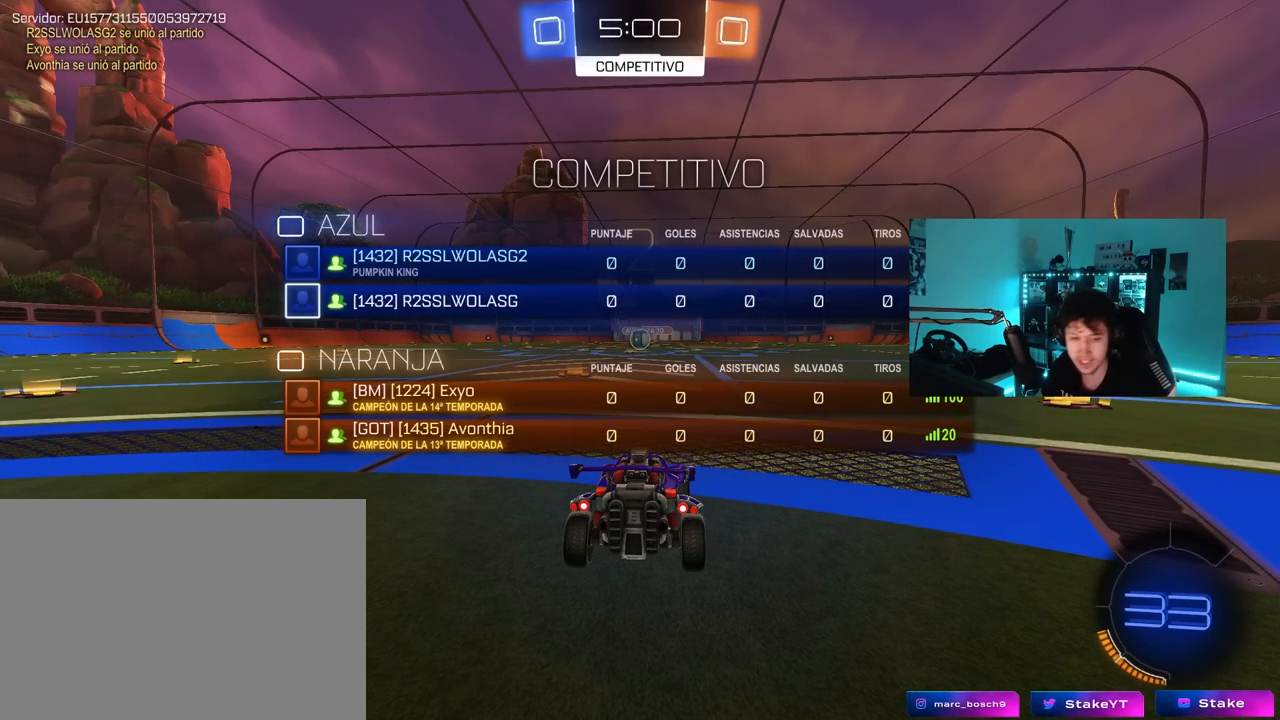
{"keys": ["w"], "mouse": ["left"], "mouse_move": "left", "events": [[117, "tab", "up"]]}
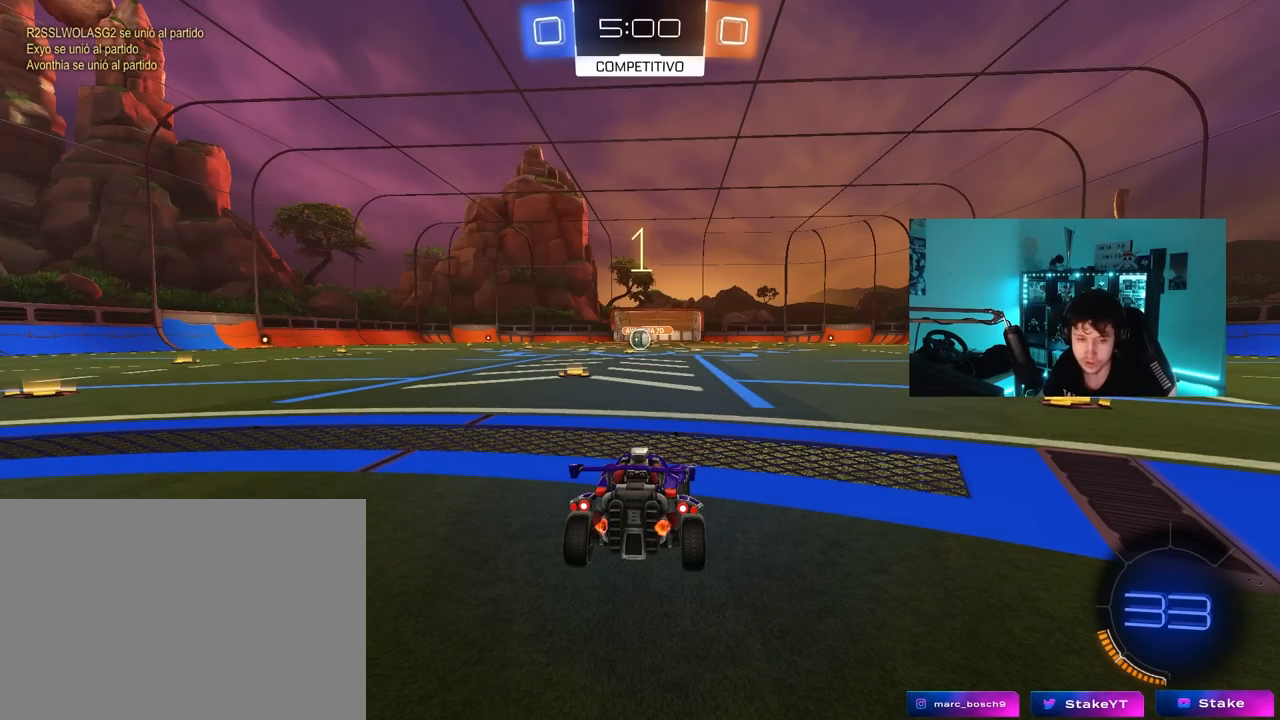
{"keys": ["w"], "mouse": ["left"], "mouse_move": "right", "events": []}
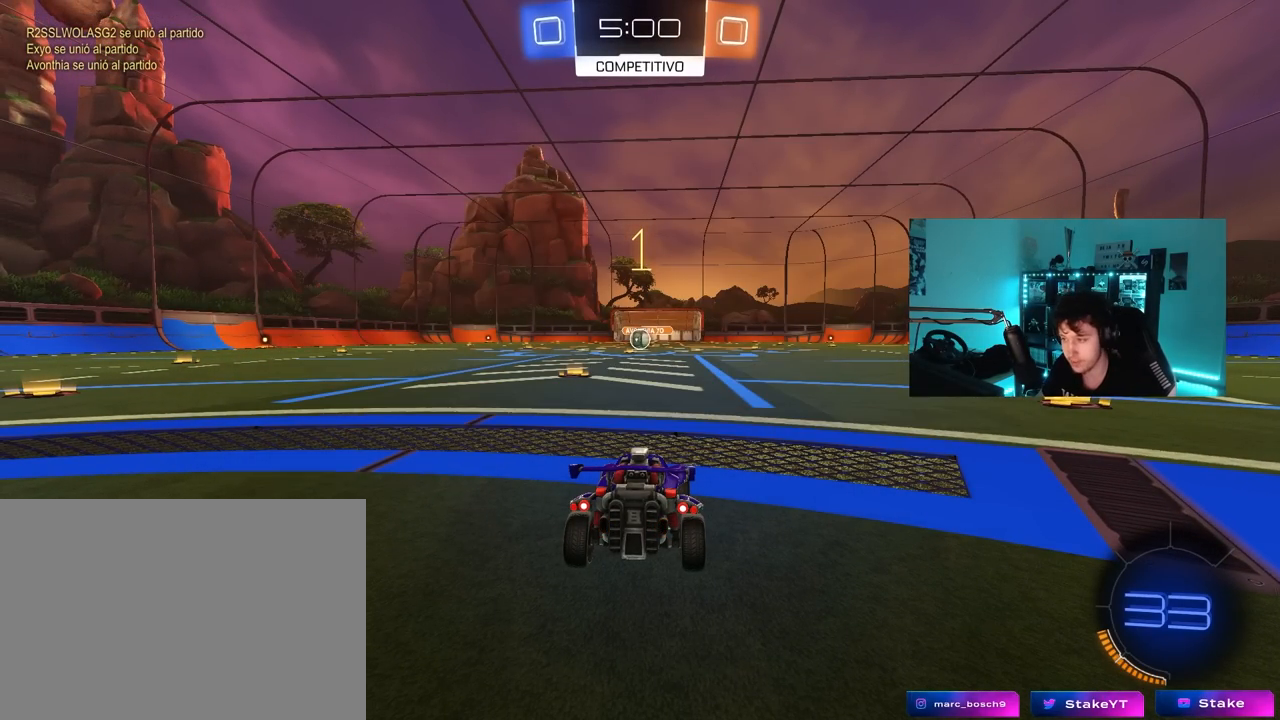
{"keys": ["a", "w"], "mouse": ["left"], "mouse_move": "still", "events": [[433, "a", "down"]]}
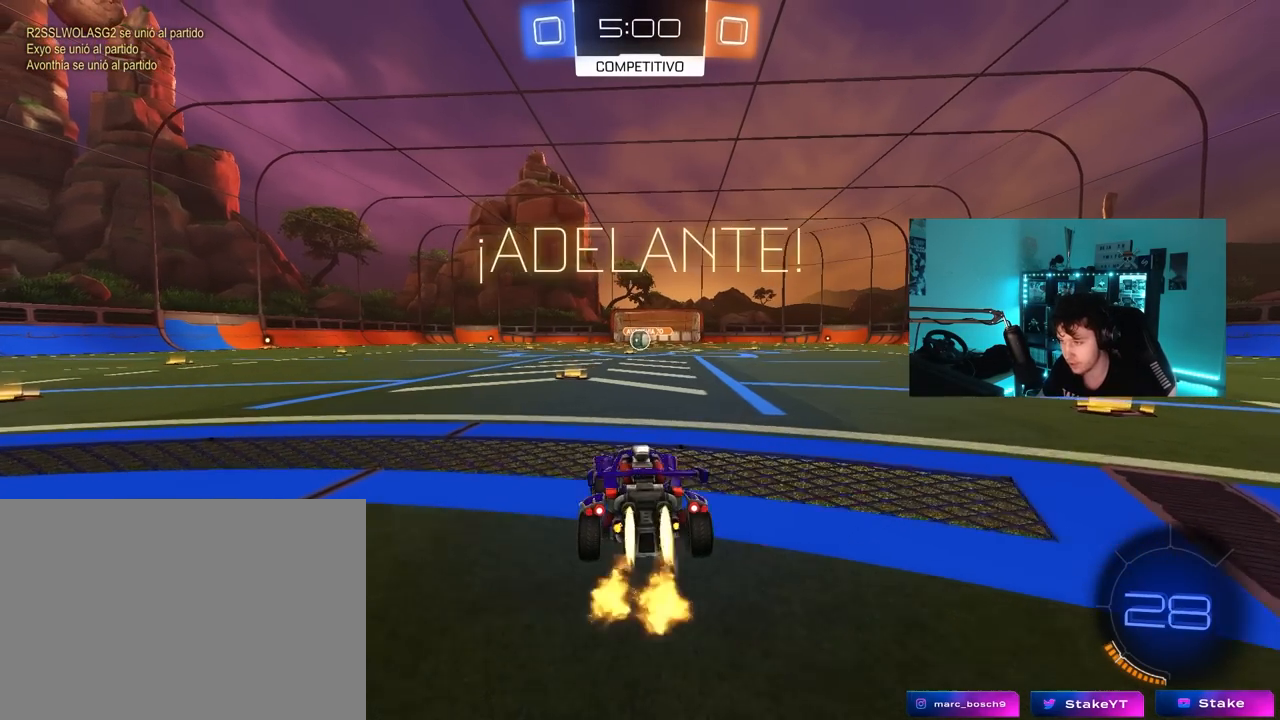
{"keys": ["d", "shift", "w"], "mouse": ["left", "right"], "mouse_move": "left", "events": [[67, "a", "up"], [300, "mouse_right", "down"], [400, "d", "down"], [450, "mouse_right", "up"], [500, "mouse_right", "down"], [500, "shift", "down"]]}
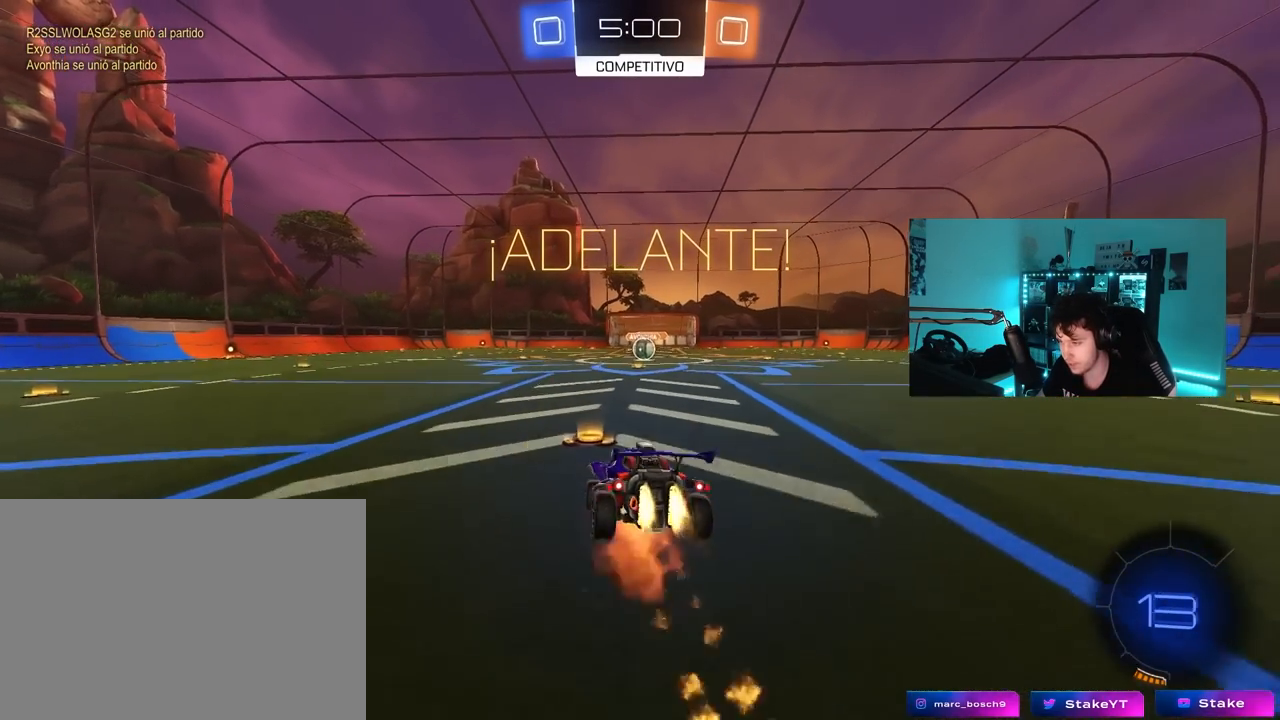
{"keys": ["d", "shift"], "mouse": [], "mouse_move": "up-right", "events": [[50, "s", "down"], [50, "w", "up"], [133, "mouse_right", "up"], [317, "mouse_left", "up"], [467, "s", "up"]]}
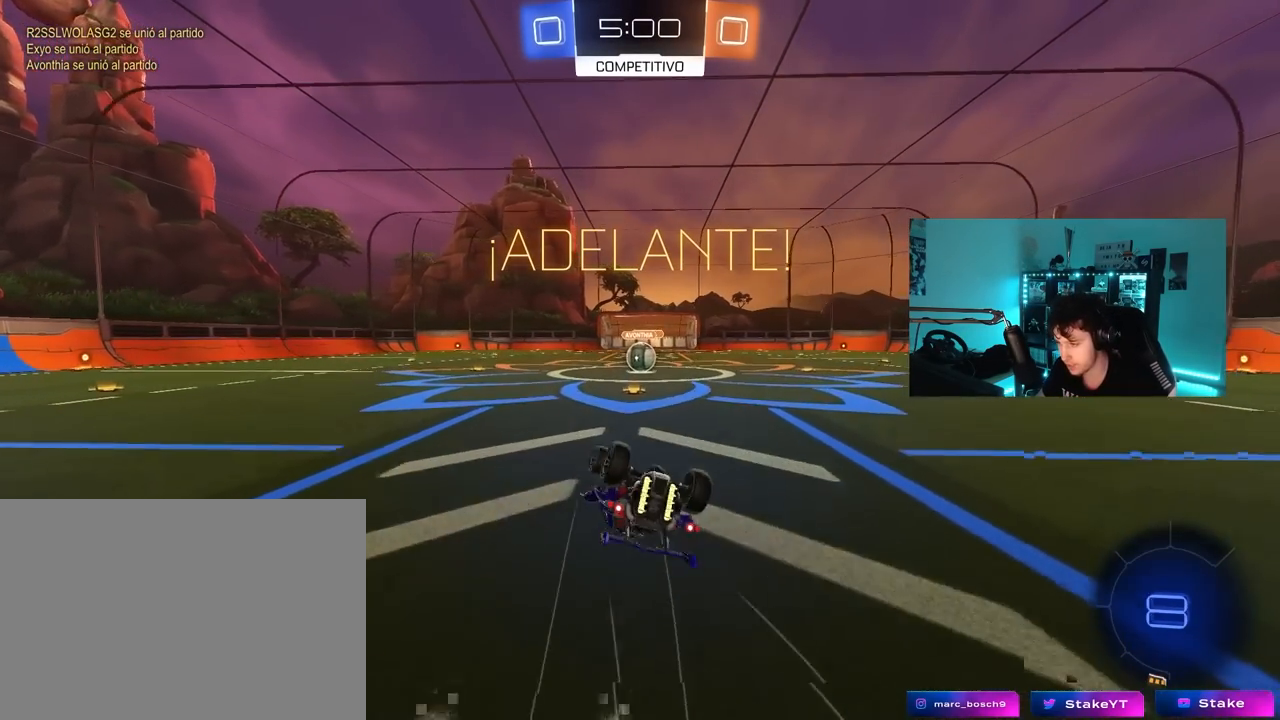
{"keys": [], "mouse": [], "mouse_move": "still", "events": [[50, "mouse_left", "down"], [50, "s", "down"], [283, "shift", "up"], [333, "d", "up"], [333, "s", "up"], [433, "mouse_left", "up"]]}
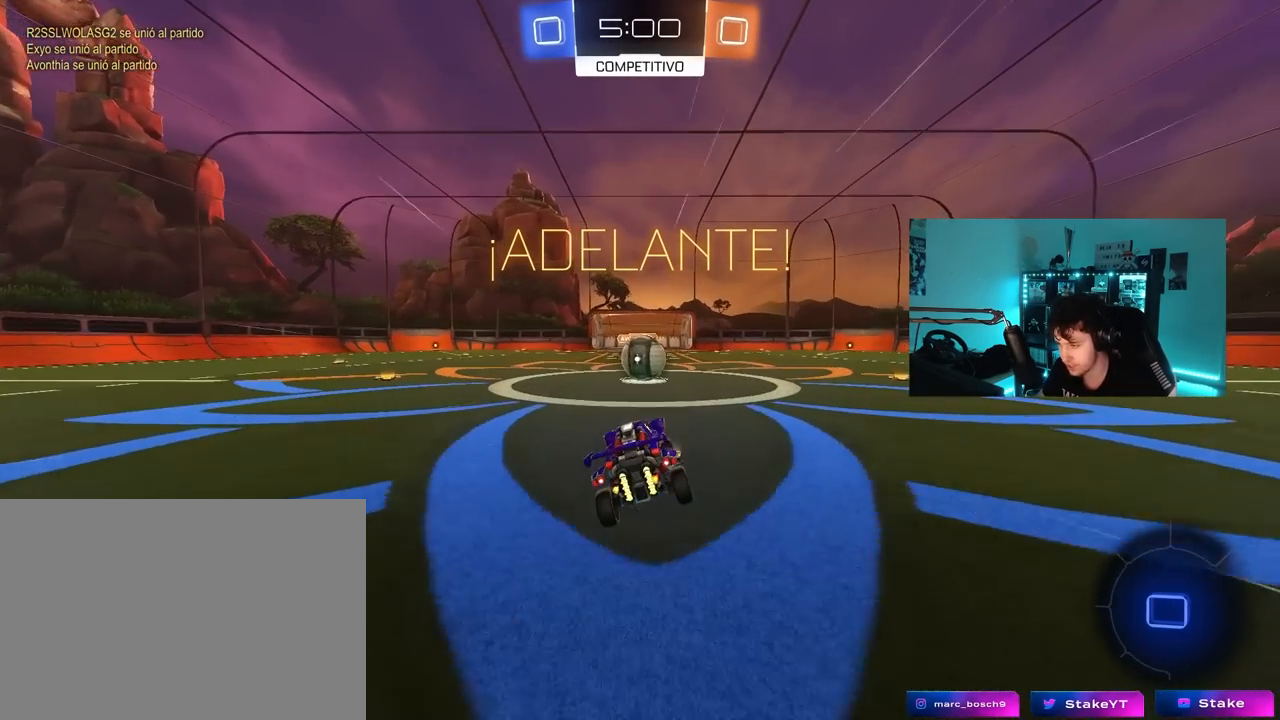
{"keys": ["d", "shift", "w"], "mouse": ["right"], "mouse_move": "still", "events": [[167, "w", "down"], [217, "mouse_right", "down"], [300, "d", "down"], [350, "mouse_right", "up"], [400, "shift", "down"], [500, "mouse_right", "down"]]}
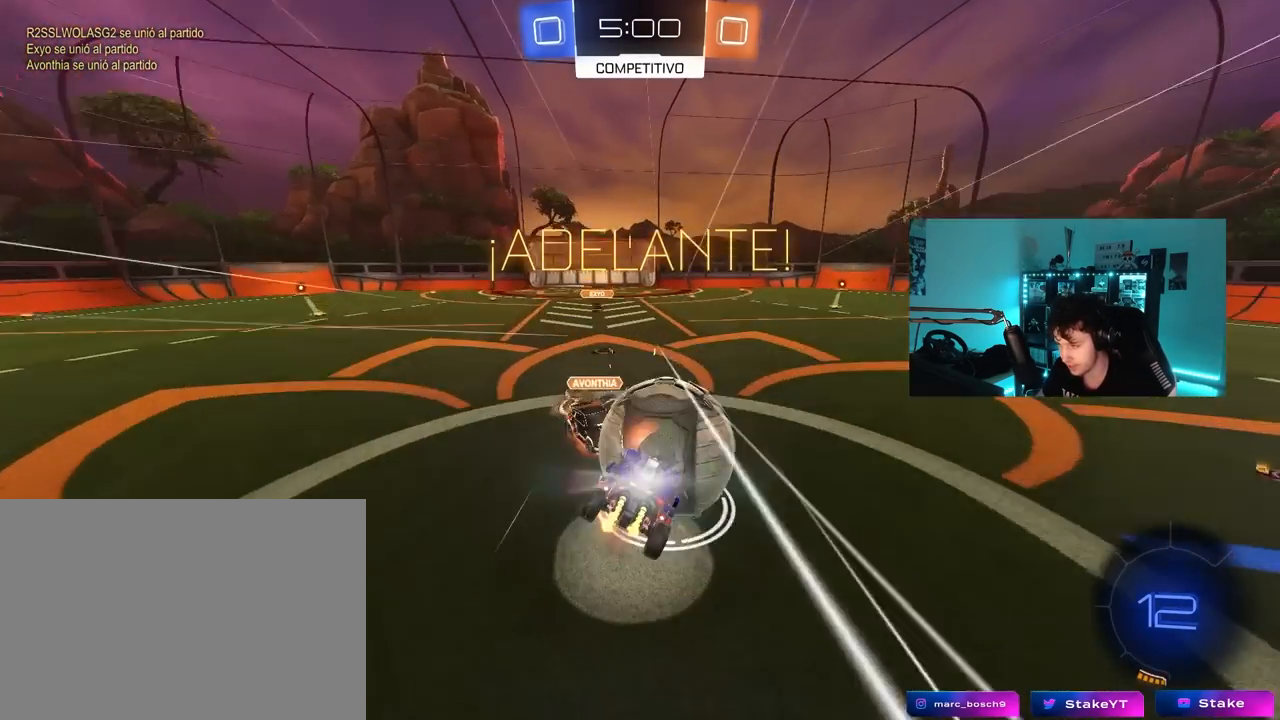
{"keys": ["d", "shift"], "mouse": [], "mouse_move": "still", "events": [[33, "s", "down"], [83, "w", "up"], [233, "mouse_right", "up"], [417, "s", "up"]]}
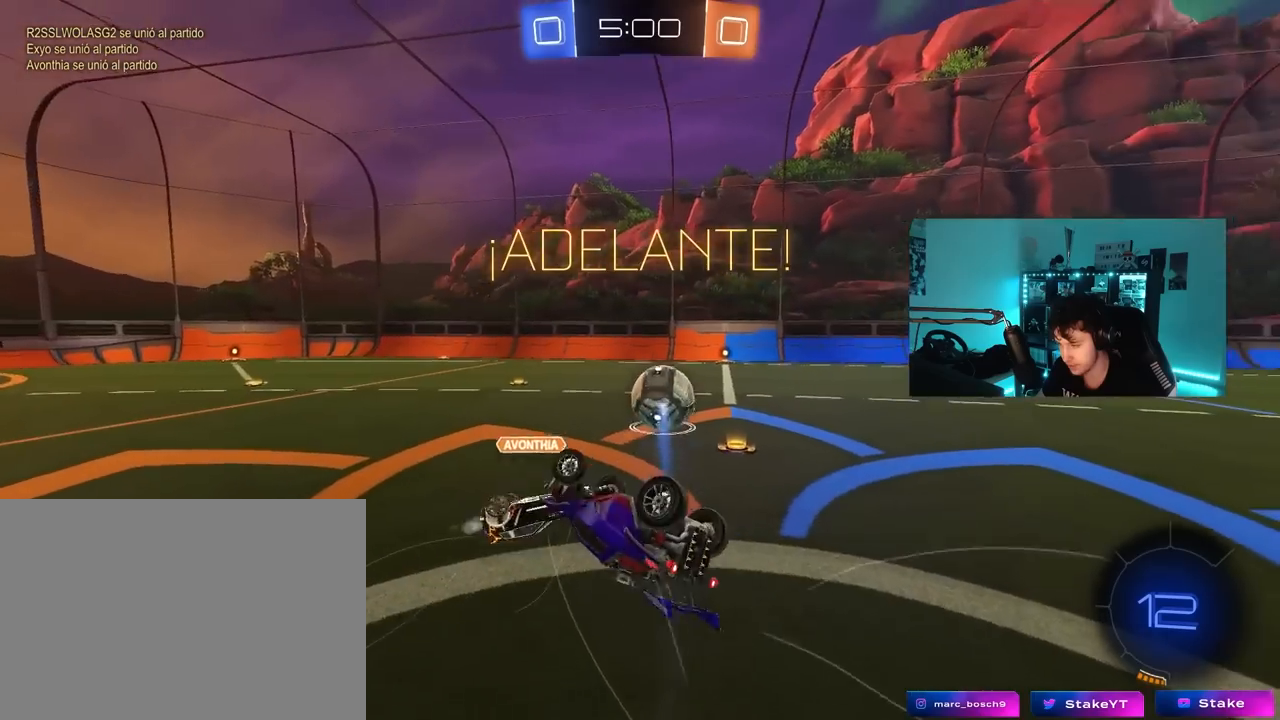
{"keys": [], "mouse": [], "mouse_move": "still", "events": [[100, "s", "down"], [250, "s", "up"], [250, "shift", "up"], [383, "d", "up"]]}
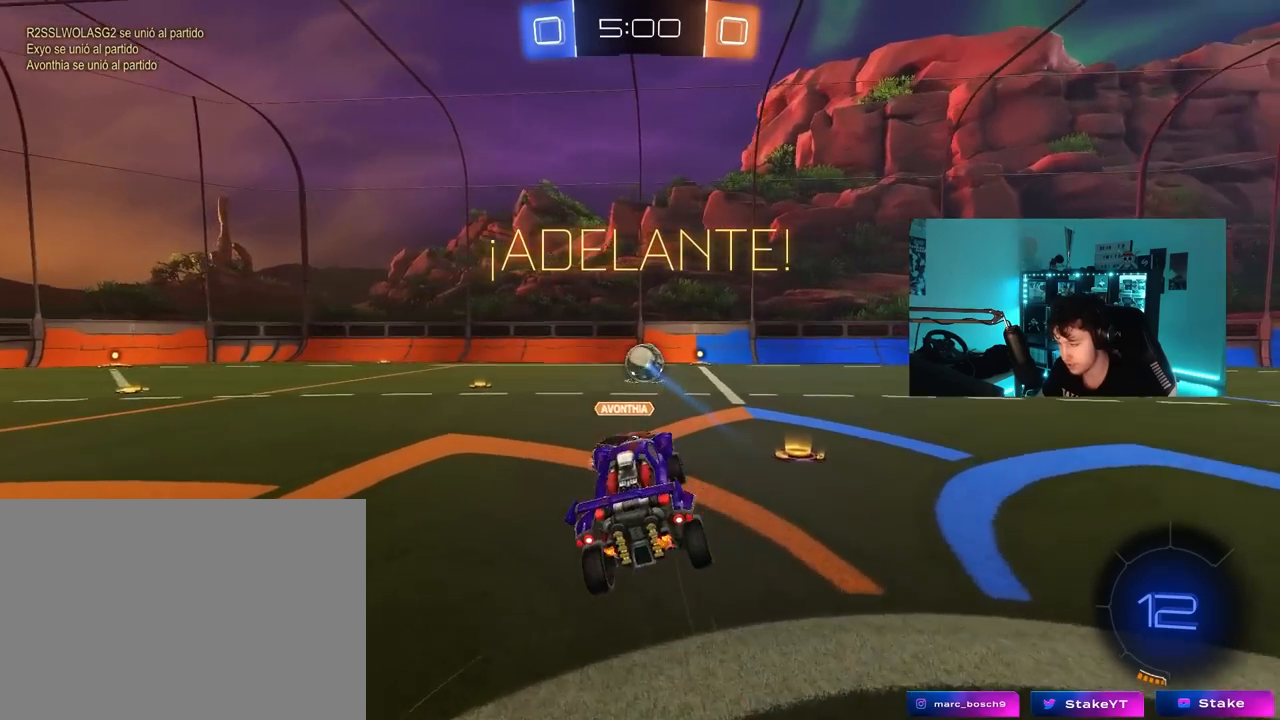
{"keys": ["w"], "mouse": [], "mouse_move": "still", "events": [[117, "w", "down"], [167, "d", "down"], [500, "d", "up"]]}
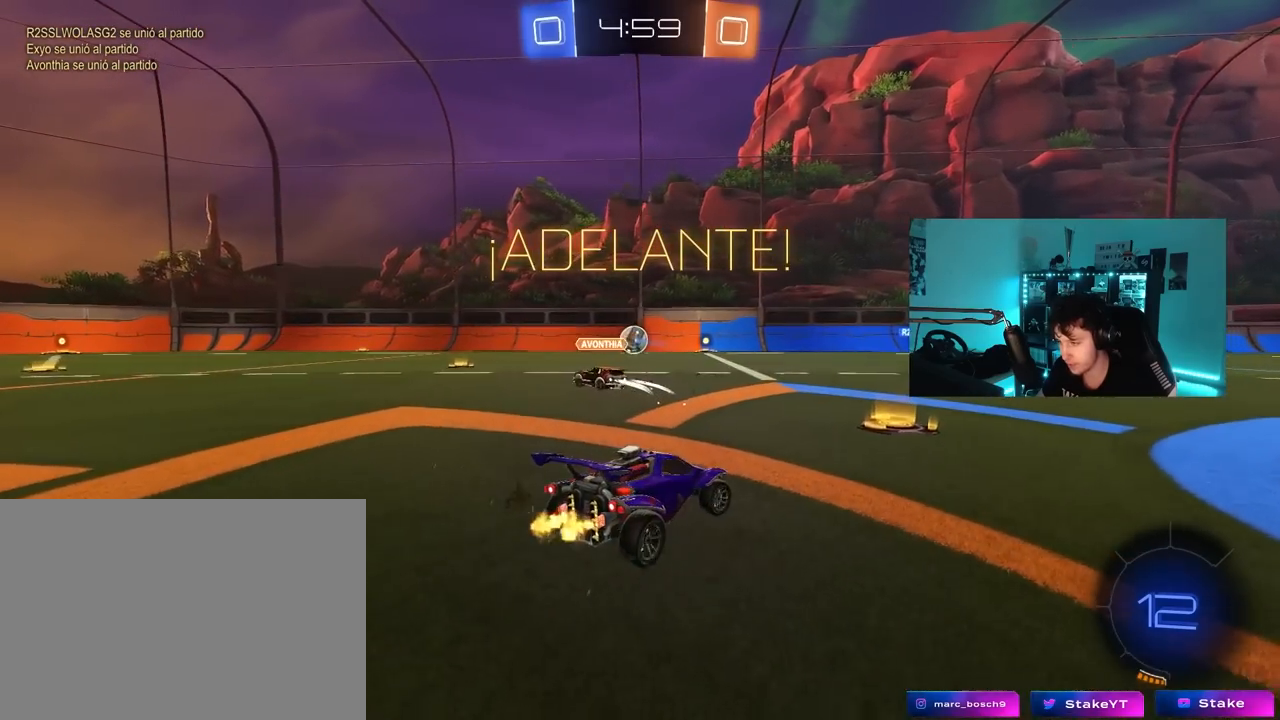
{"keys": ["d", "w"], "mouse": [], "mouse_move": "still", "events": [[183, "d", "down"], [233, "shift", "down"], [367, "shift", "up"]]}
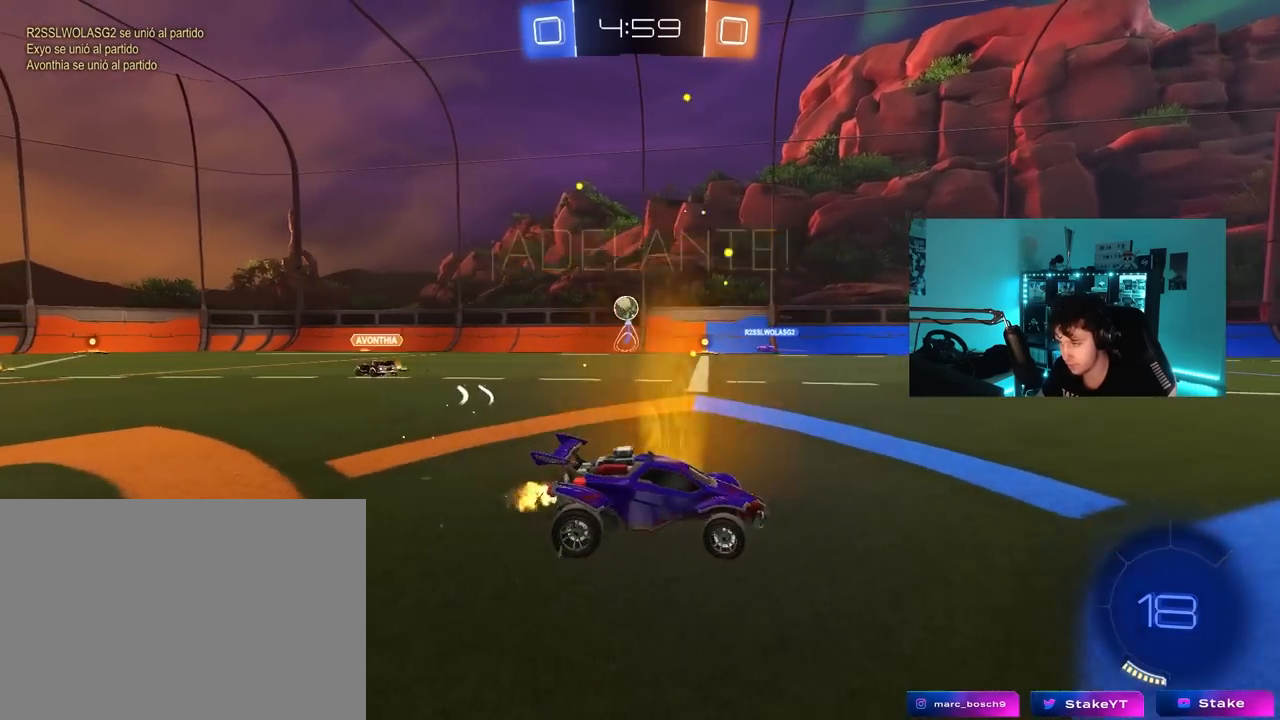
{"keys": ["d", "w"], "mouse": [], "mouse_move": "still", "events": []}
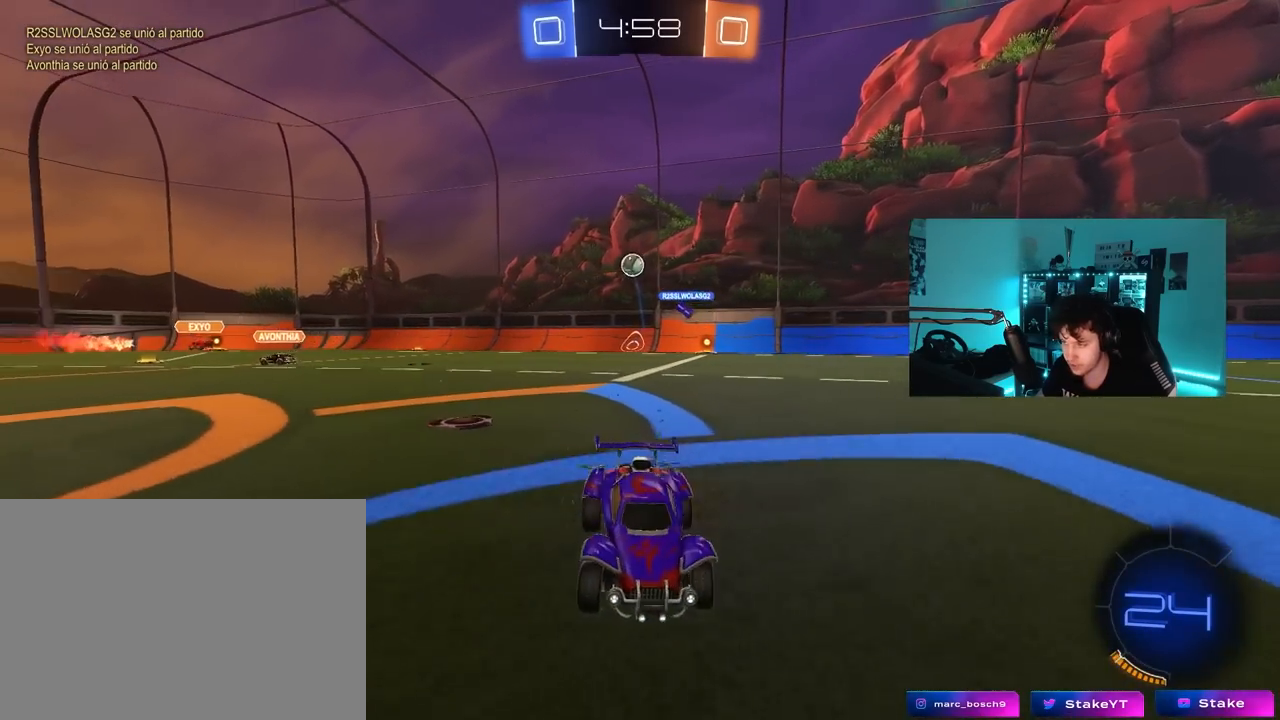
{"keys": ["a", "w"], "mouse": [], "mouse_move": "still", "events": [[33, "d", "up"], [67, "a", "down"], [167, "shift", "down"], [350, "shift", "up"]]}
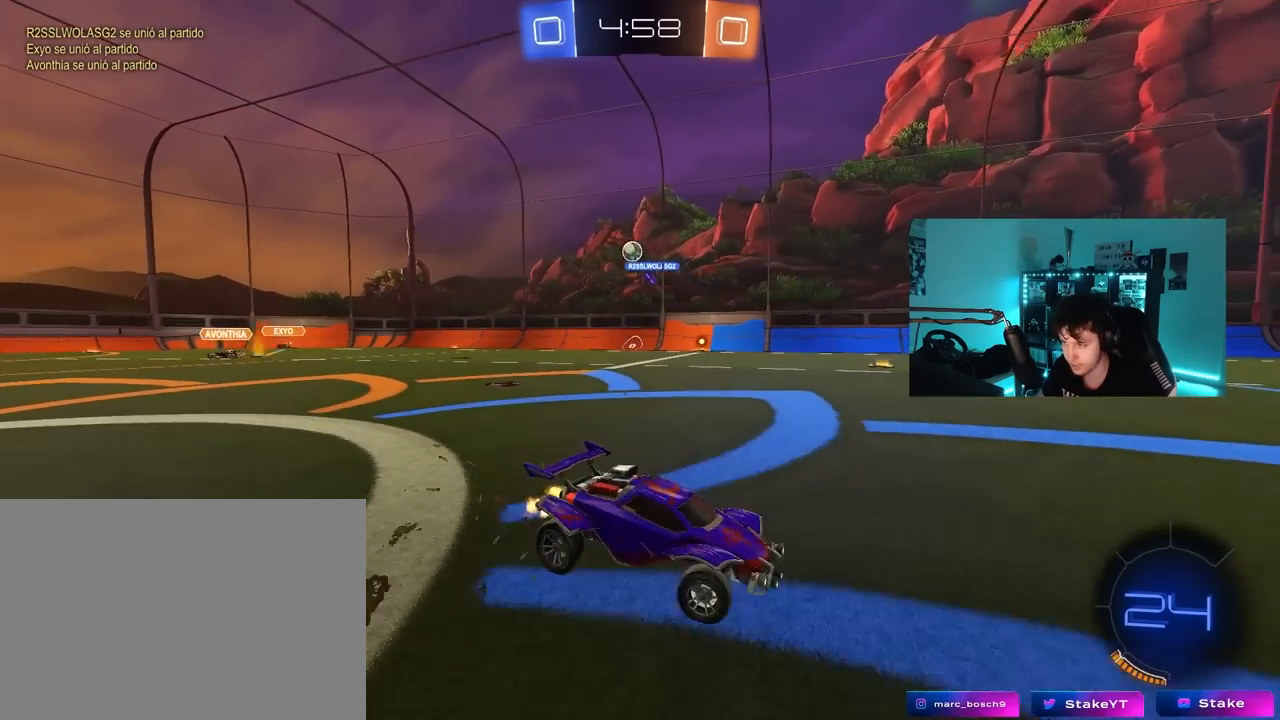
{"keys": ["a", "w"], "mouse": [], "mouse_move": "still", "events": []}
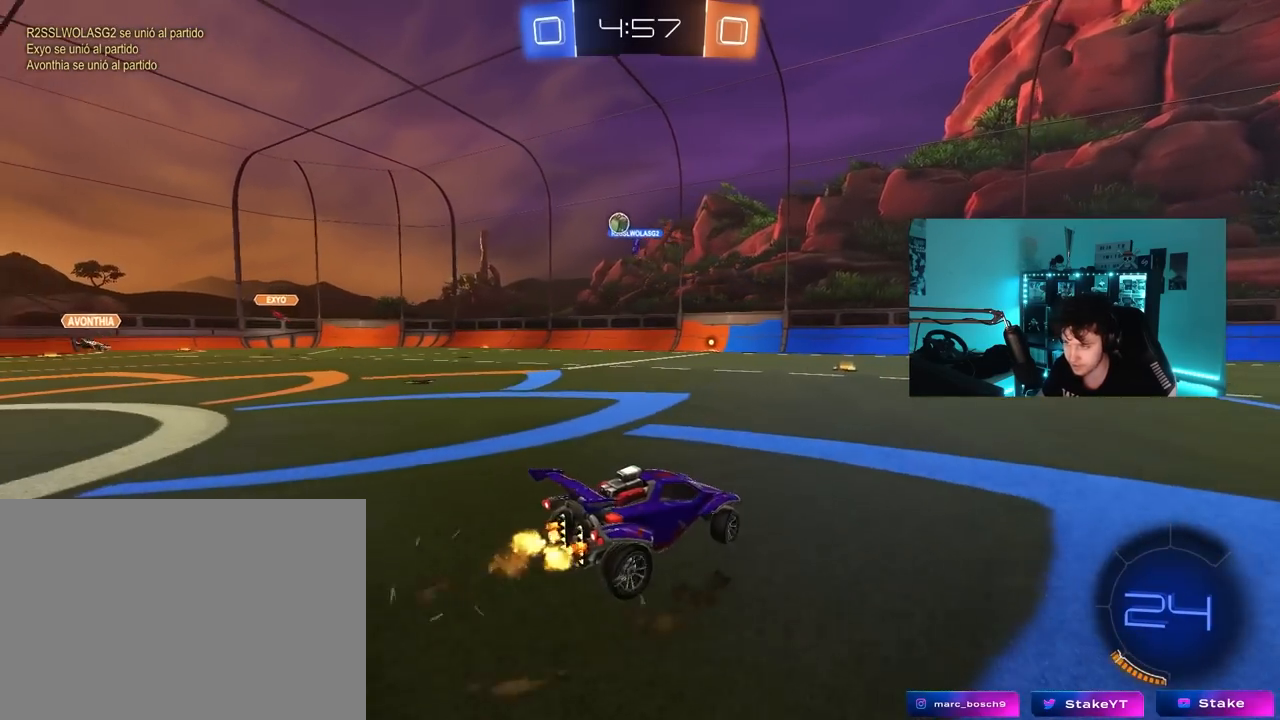
{"keys": ["a", "s", "shift"], "mouse": ["left"], "mouse_move": "still", "events": [[17, "mouse_left", "down"], [50, "a", "up"], [50, "mouse_right", "down"], [100, "a", "down"], [100, "shift", "down"], [150, "mouse_right", "up"], [200, "mouse_right", "down"], [200, "w", "up"], [250, "mouse_right", "up"], [250, "s", "down"]]}
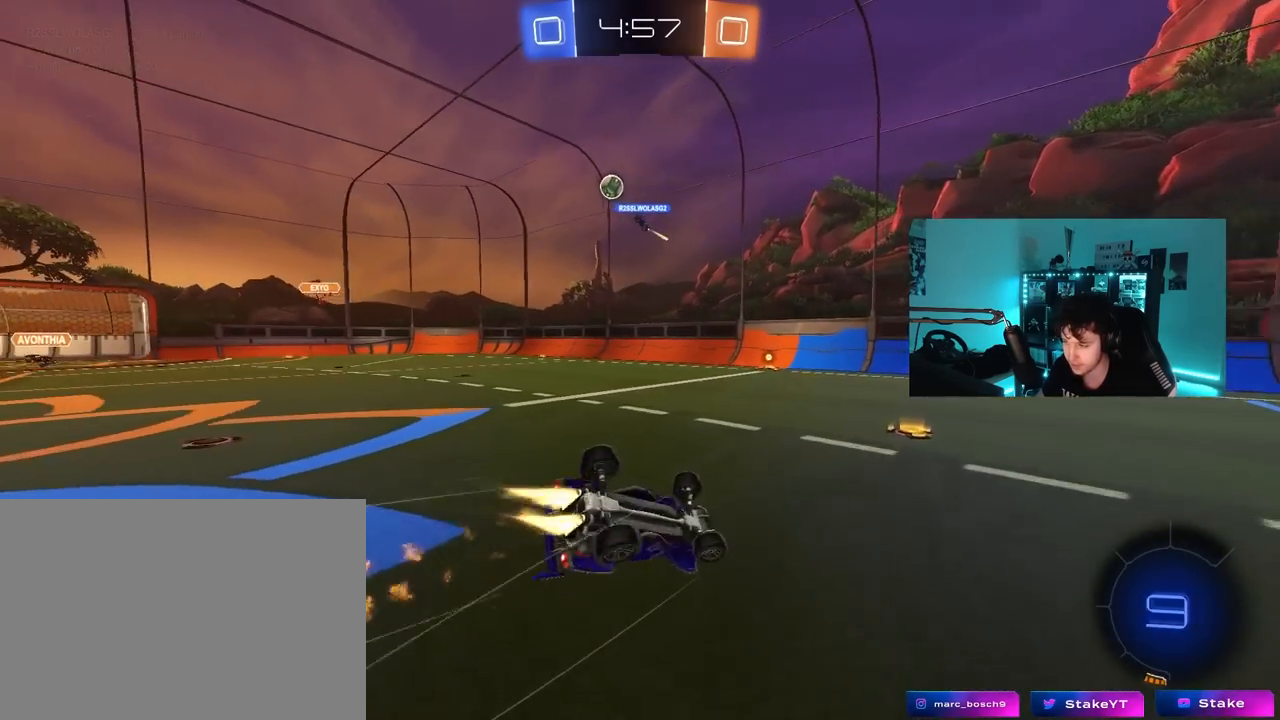
{"keys": ["a"], "mouse": [], "mouse_move": "still", "events": [[117, "s", "up"], [217, "s", "down"], [400, "mouse_left", "up"], [400, "s", "up"], [400, "shift", "up"]]}
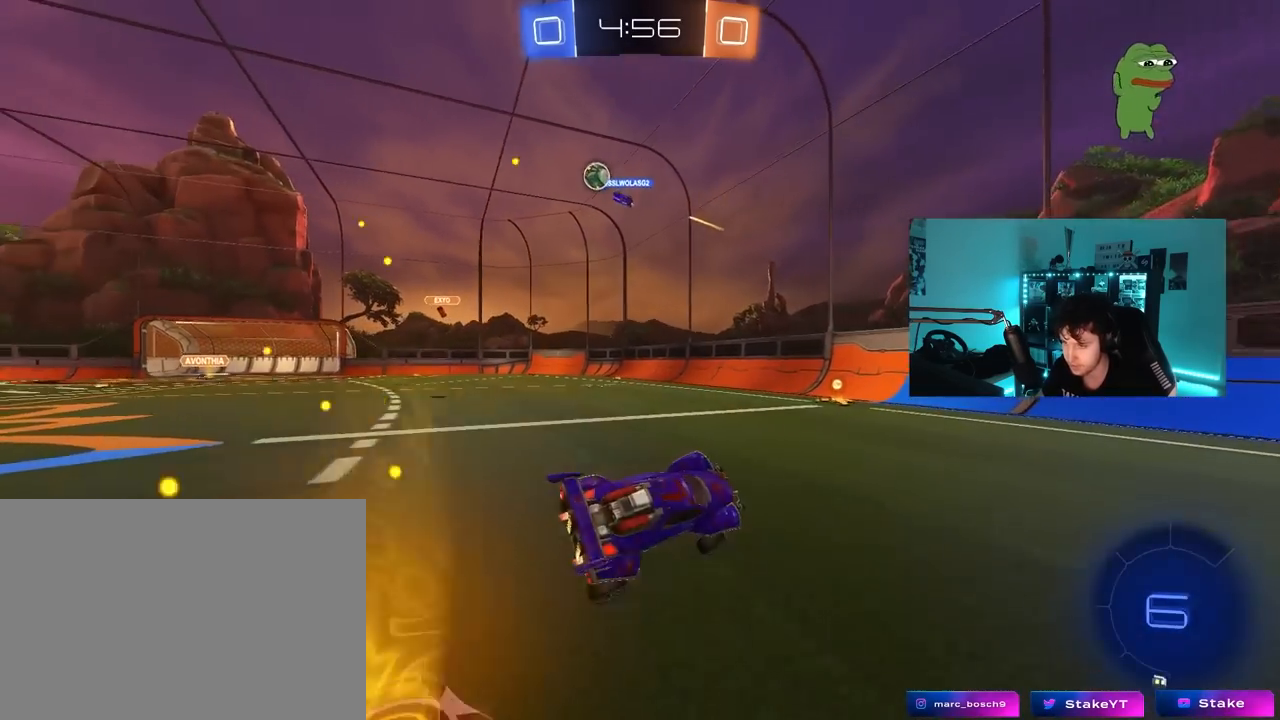
{"keys": ["a", "w"], "mouse": [], "mouse_move": "still", "events": [[33, "a", "up"], [133, "a", "down"], [133, "w", "down"], [317, "shift", "down"], [367, "shift", "up"]]}
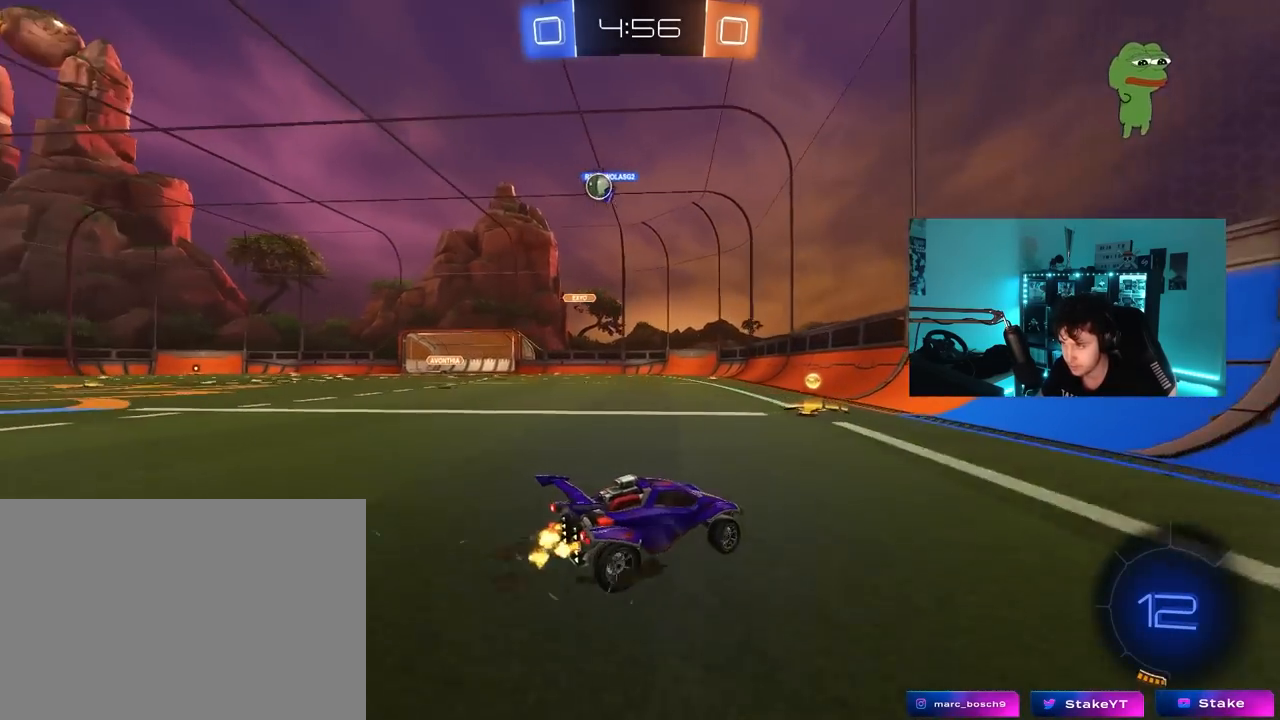
{"keys": ["w"], "mouse": ["left"], "mouse_move": "still", "events": [[200, "shift", "down"], [283, "shift", "up"], [383, "a", "up"], [383, "mouse_left", "down"]]}